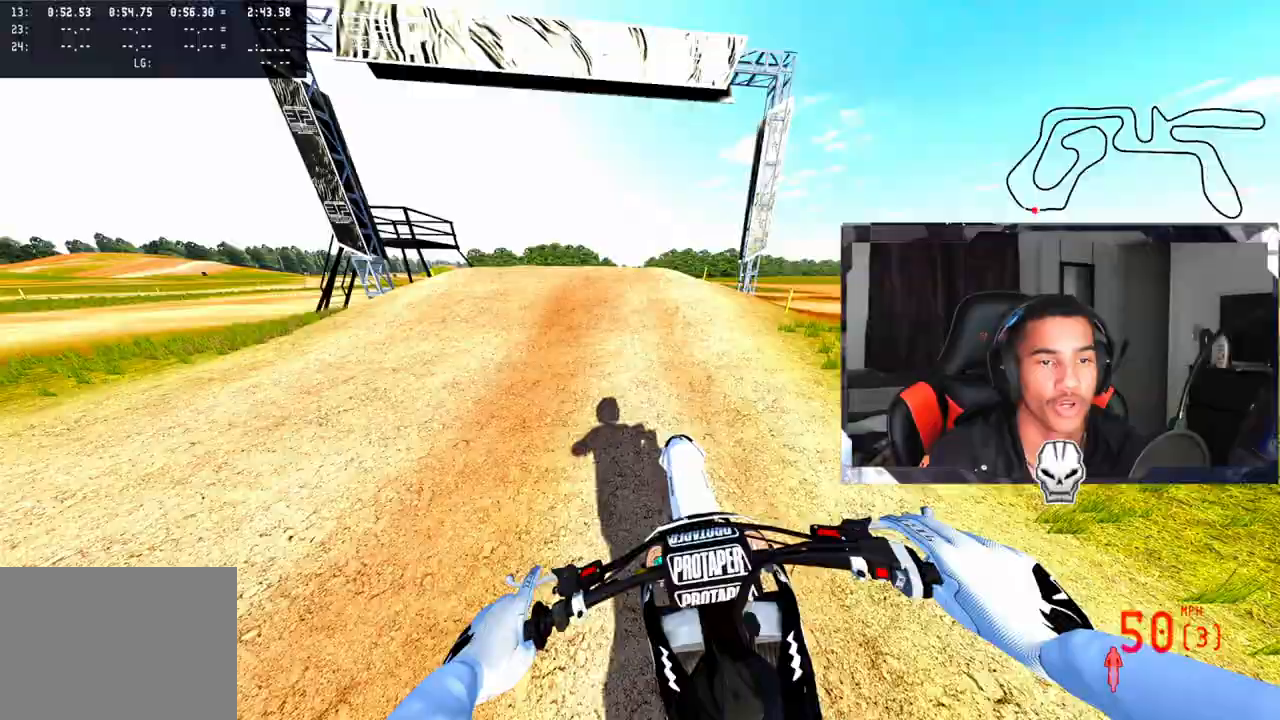
Gameplay with a controller (PlayStation layout); each line is a JSON object with the inputs held at the frame after it. "events" lists button and stick changes between this image and that frame as [ms after this image, input, new state], when the widget could be followed in between.
{"buttons": ["R2"], "left_stick": "up", "right_stick": "up", "events": [[100, "R3", "down"], [200, "right_stick", "up"], [283, "R3", "up"], [283, "left_stick", "up"]]}
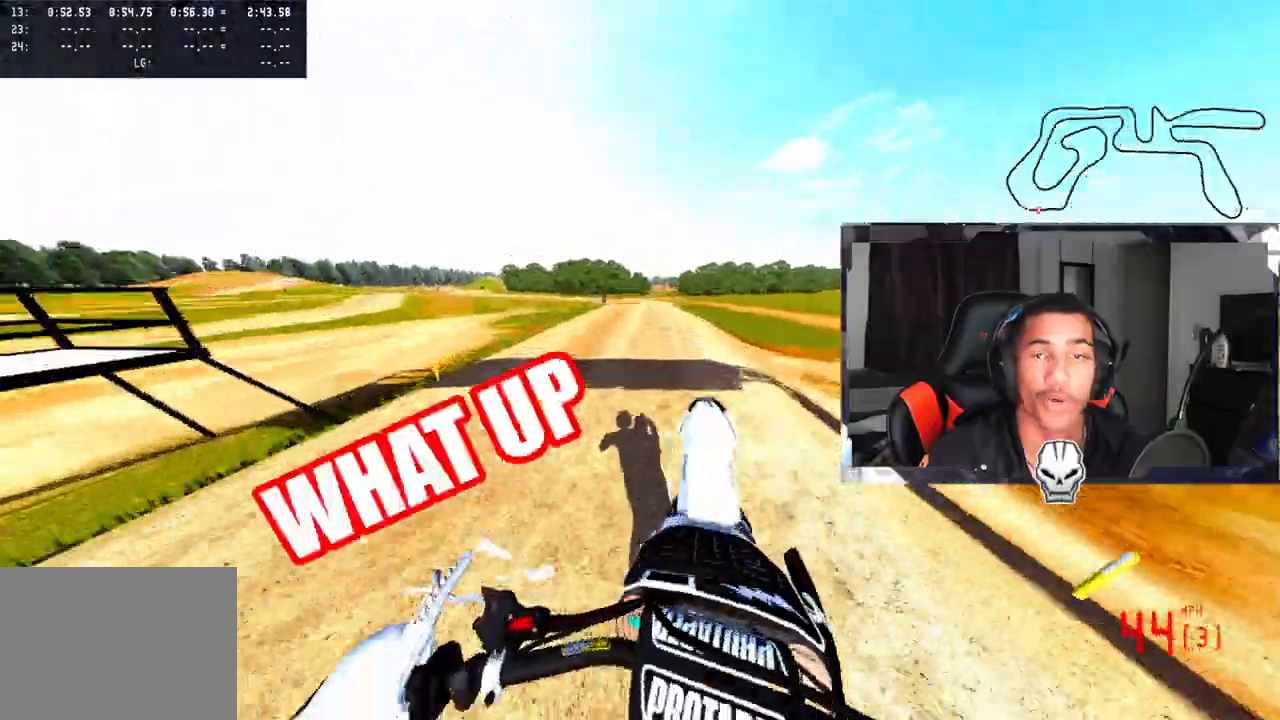
{"buttons": ["R2"], "left_stick": "up", "right_stick": "up", "events": []}
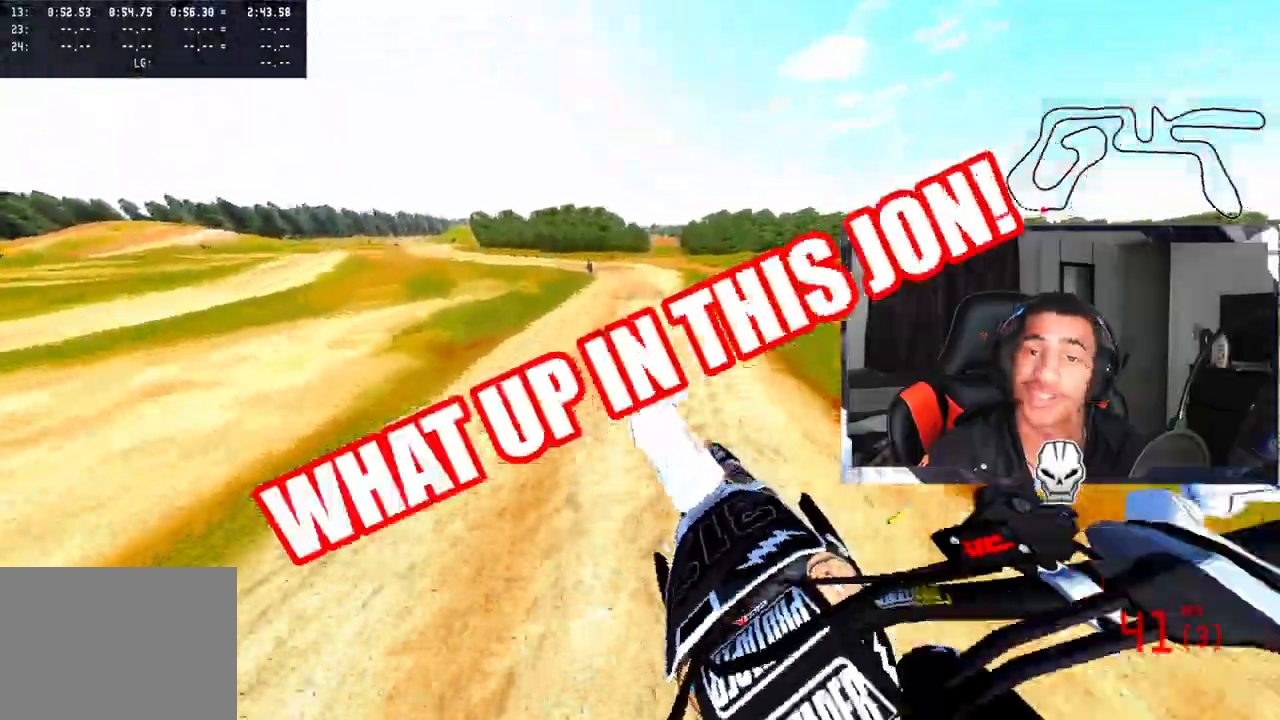
{"buttons": ["R2"], "left_stick": "up-left", "right_stick": "center", "events": [[17, "left_stick", "up-right"], [17, "right_stick", "center"], [100, "R3", "down"], [100, "right_stick", "up-left"], [217, "R3", "up"], [217, "right_stick", "center"], [383, "left_stick", "center"], [467, "left_stick", "up-left"]]}
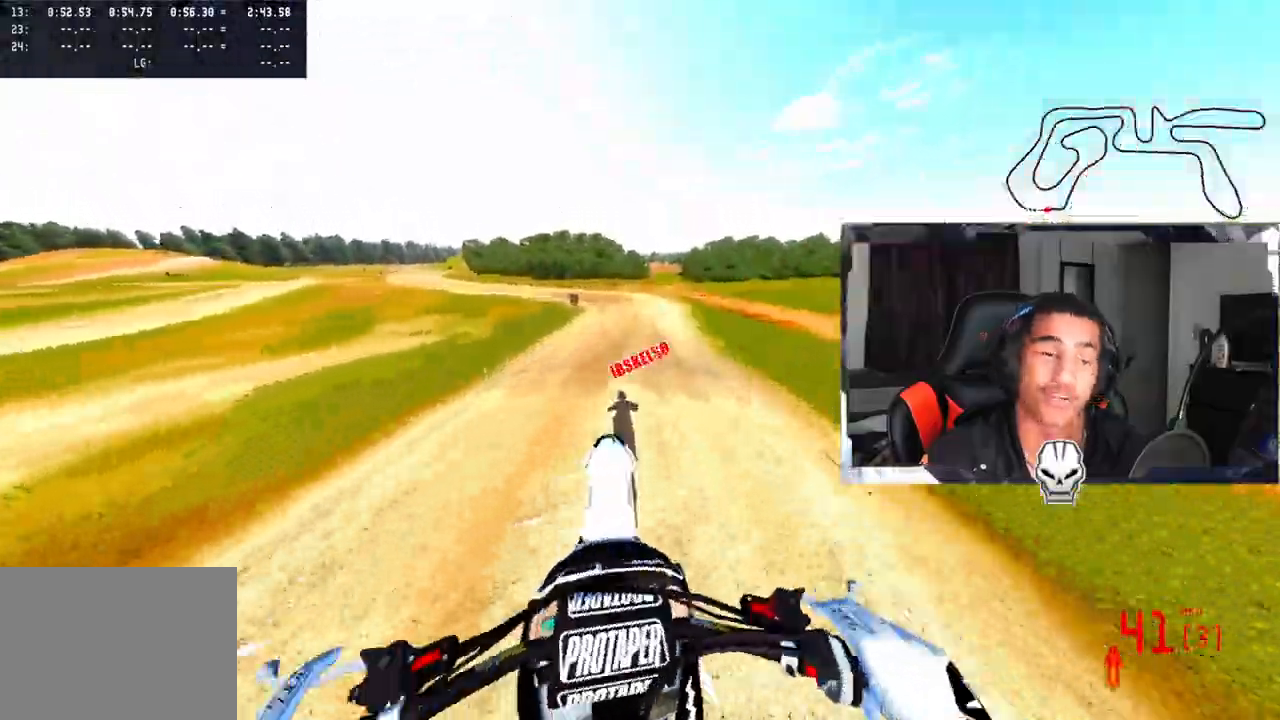
{"buttons": ["R2"], "left_stick": "up-left", "right_stick": "center", "events": [[300, "R3", "down"], [383, "R3", "up"]]}
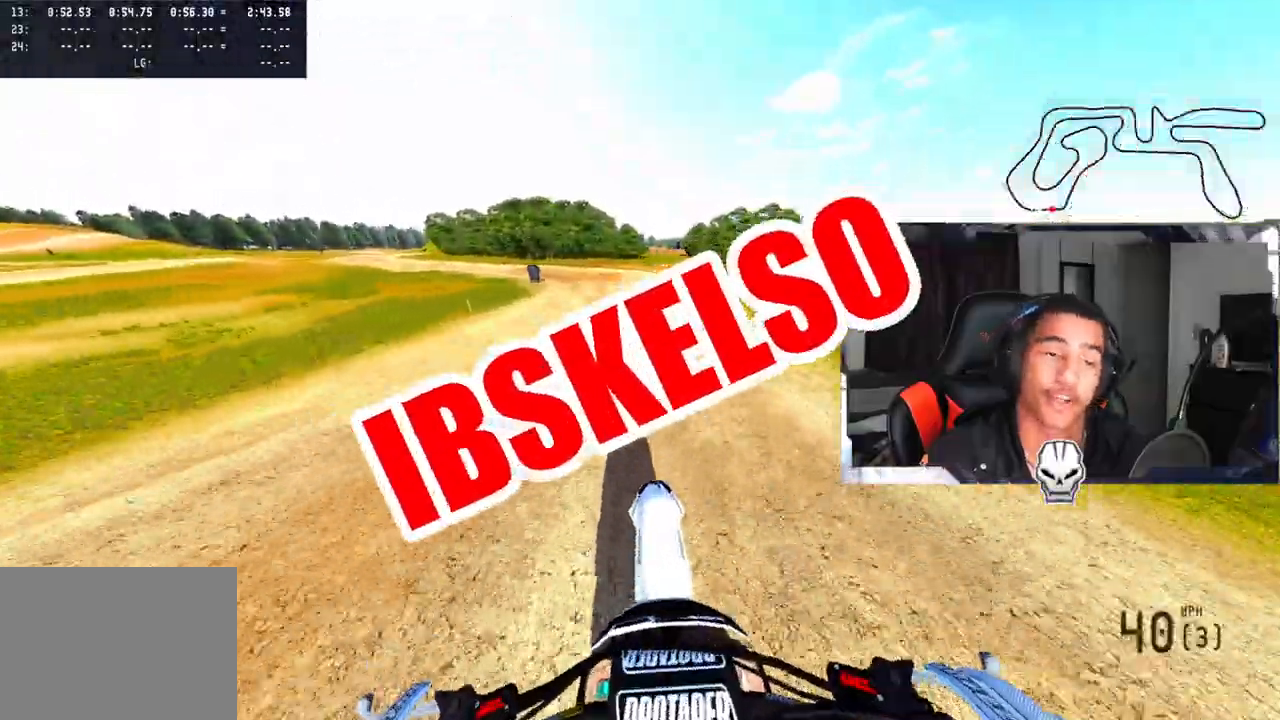
{"buttons": ["R2"], "left_stick": "up-left", "right_stick": "center", "events": []}
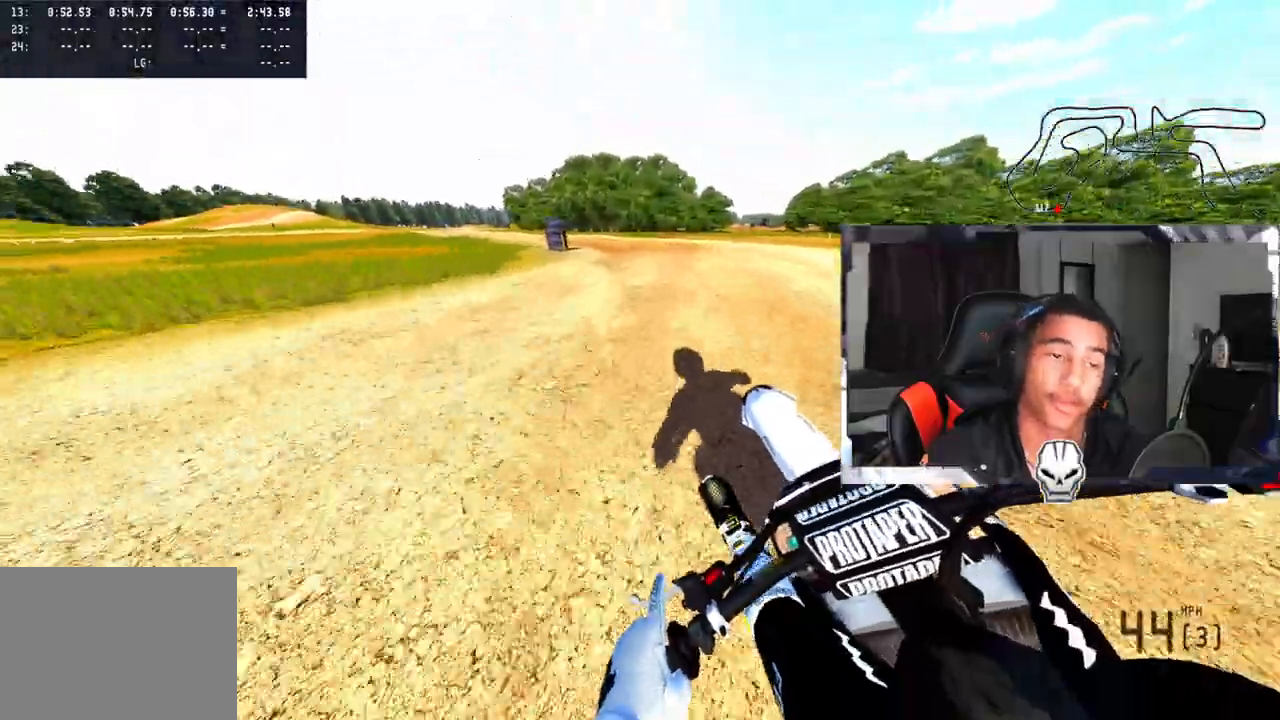
{"buttons": ["R2"], "left_stick": "up-left", "right_stick": "center", "events": []}
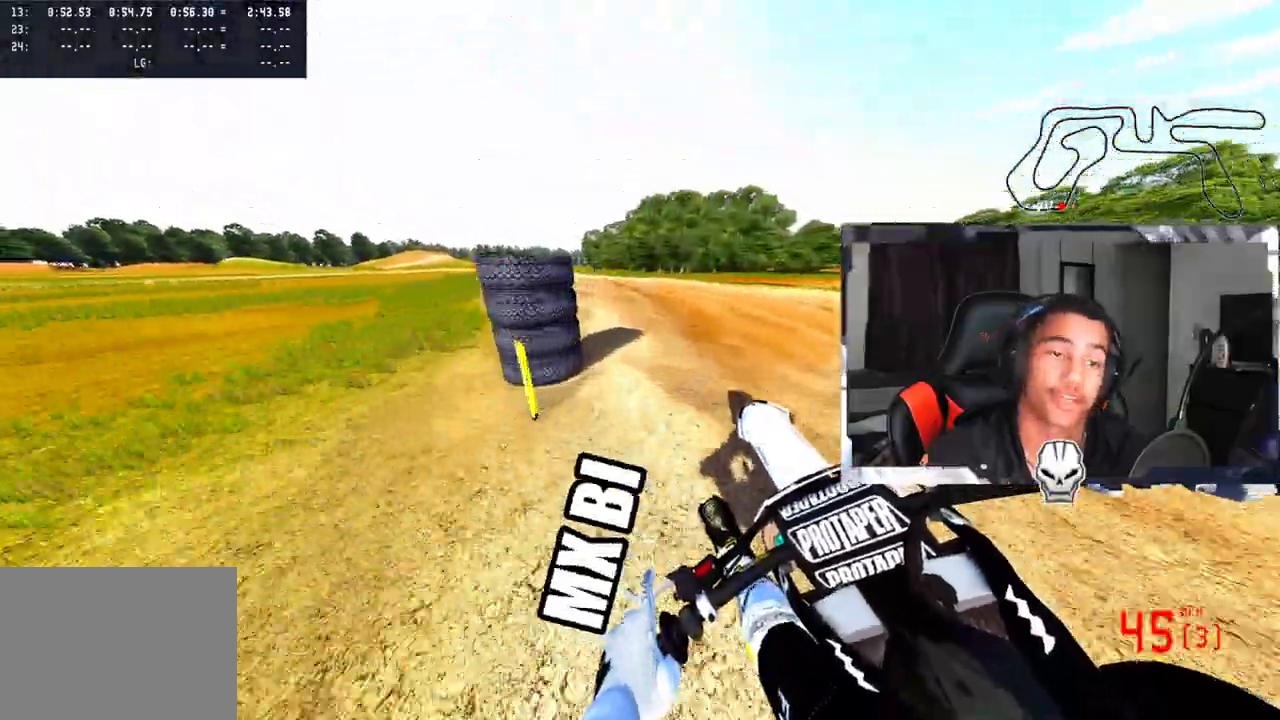
{"buttons": ["R2"], "left_stick": "up-left", "right_stick": "up", "events": [[250, "right_stick", "up"]]}
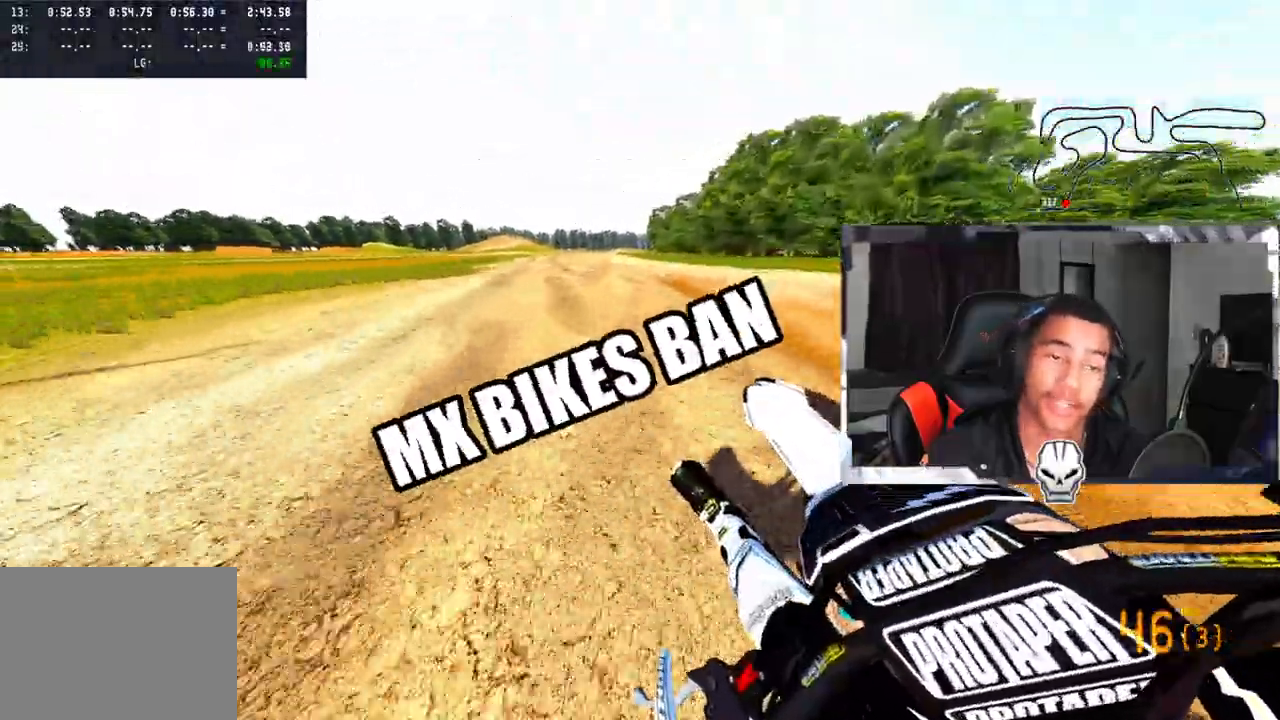
{"buttons": ["R2"], "left_stick": "up-left", "right_stick": "up", "events": [[417, "R3", "down"], [500, "R3", "up"]]}
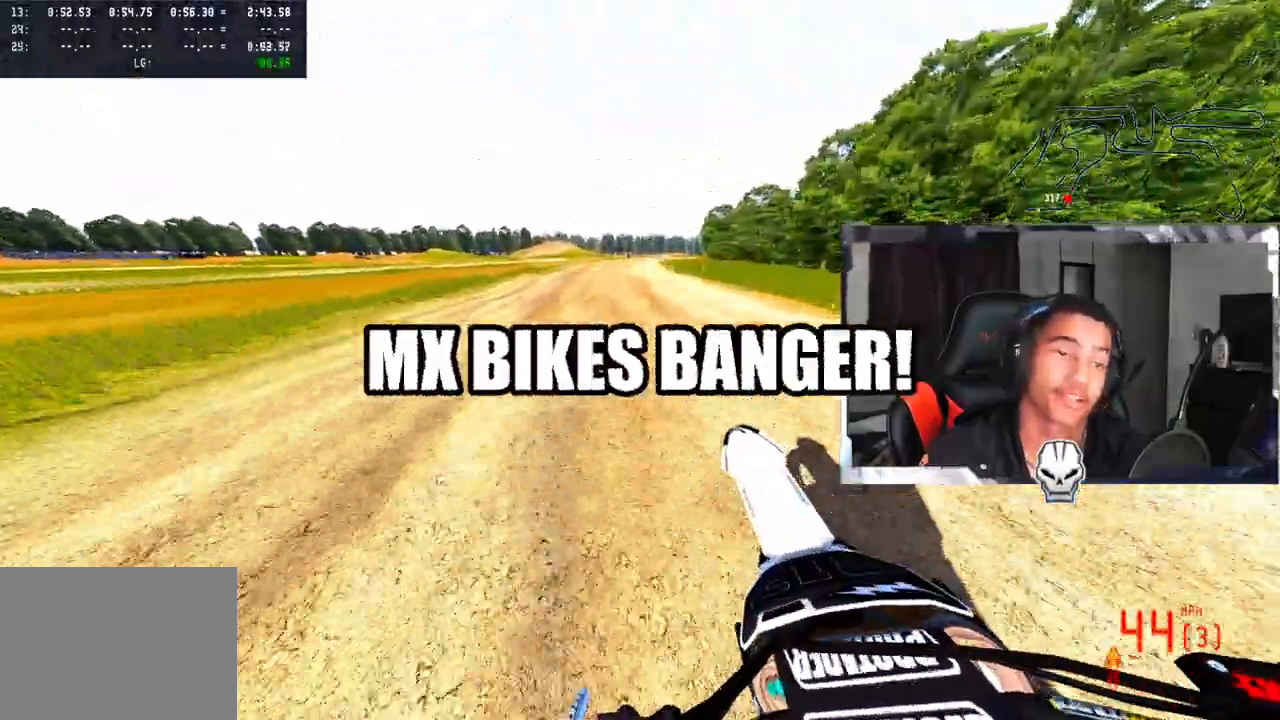
{"buttons": ["R2"], "left_stick": "center", "right_stick": "center", "events": [[83, "left_stick", "up-right"], [183, "right_stick", "center"], [250, "left_stick", "center"]]}
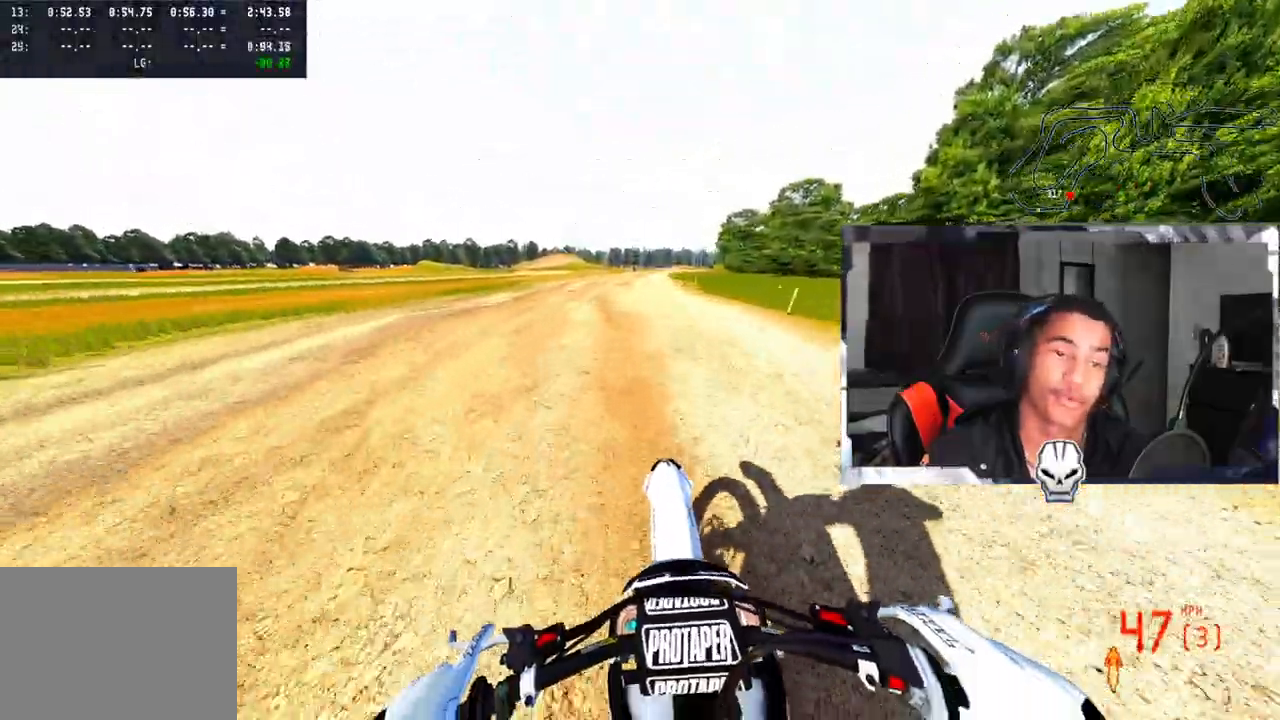
{"buttons": ["R2"], "left_stick": "center", "right_stick": "up", "events": [[150, "right_stick", "up"]]}
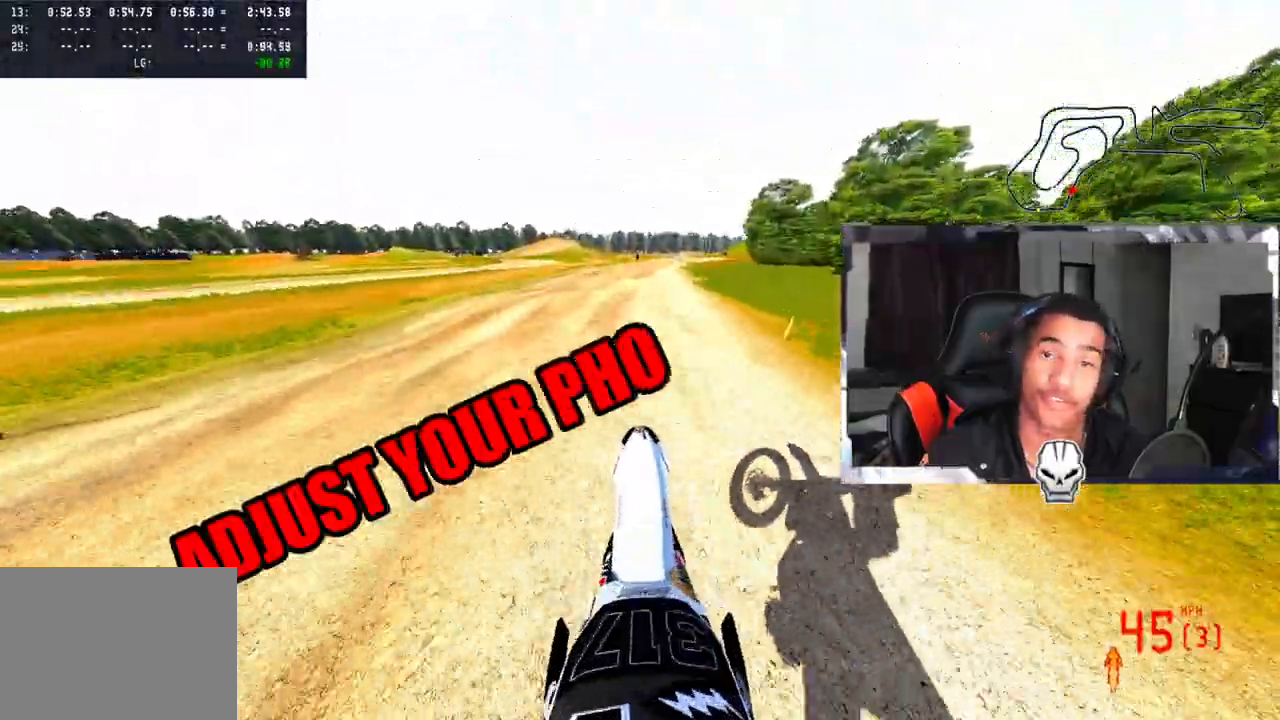
{"buttons": ["R2"], "left_stick": "center", "right_stick": "center", "events": [[17, "left_stick", "up-right"], [17, "right_stick", "center"], [500, "left_stick", "center"]]}
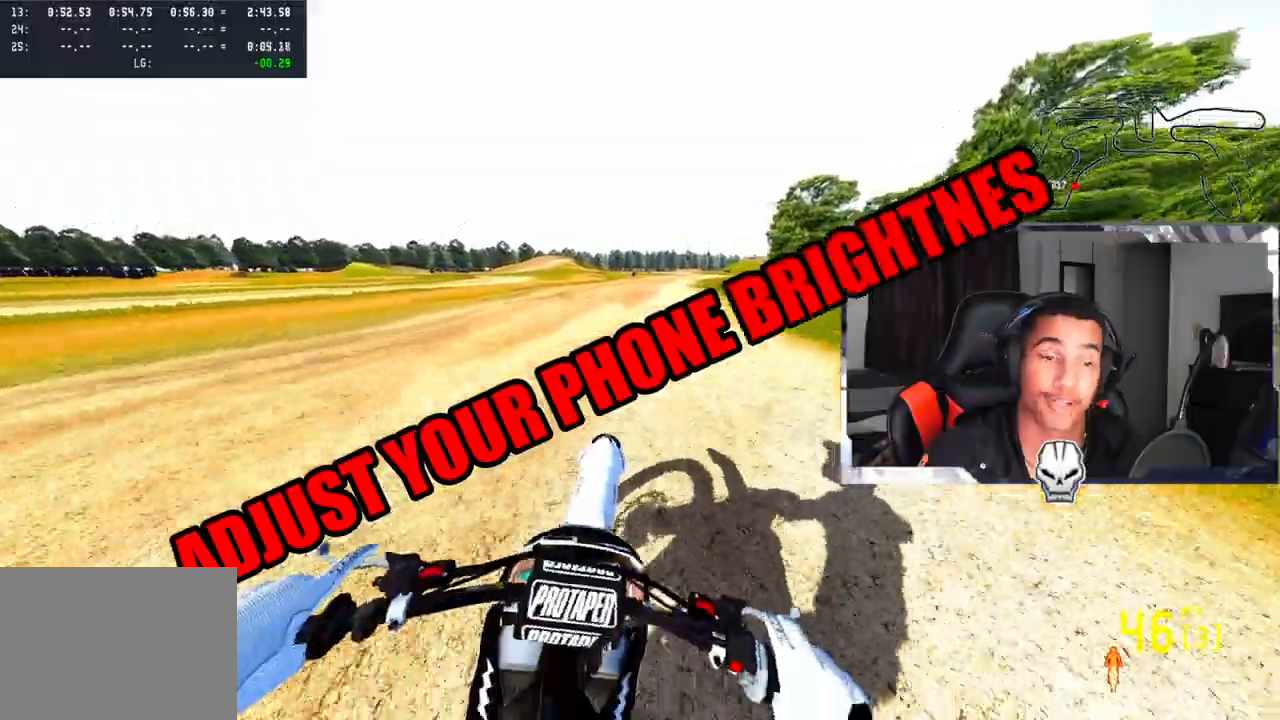
{"buttons": ["R2"], "left_stick": "up-right", "right_stick": "center", "events": [[183, "right_stick", "up-right"], [417, "left_stick", "up-right"], [467, "right_stick", "center"]]}
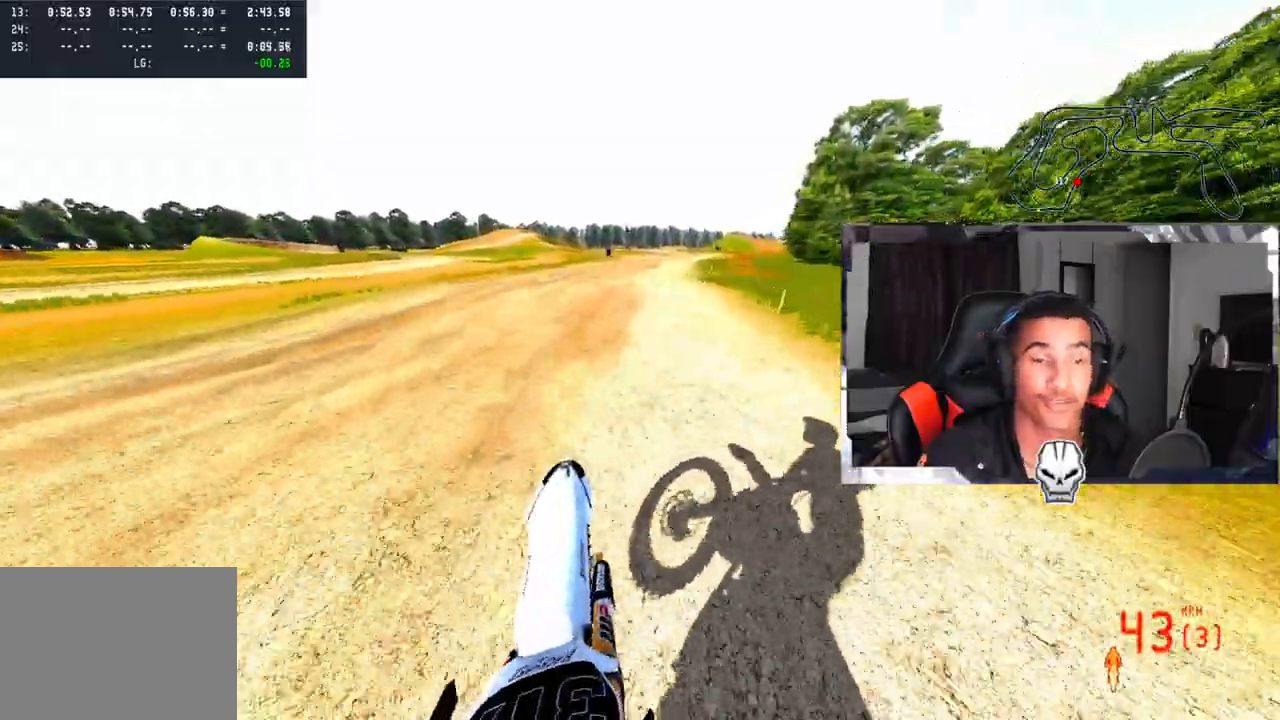
{"buttons": ["R2"], "left_stick": "center", "right_stick": "up-right", "events": [[67, "left_stick", "center"], [300, "left_stick", "right"], [383, "left_stick", "center"], [400, "right_stick", "up-right"]]}
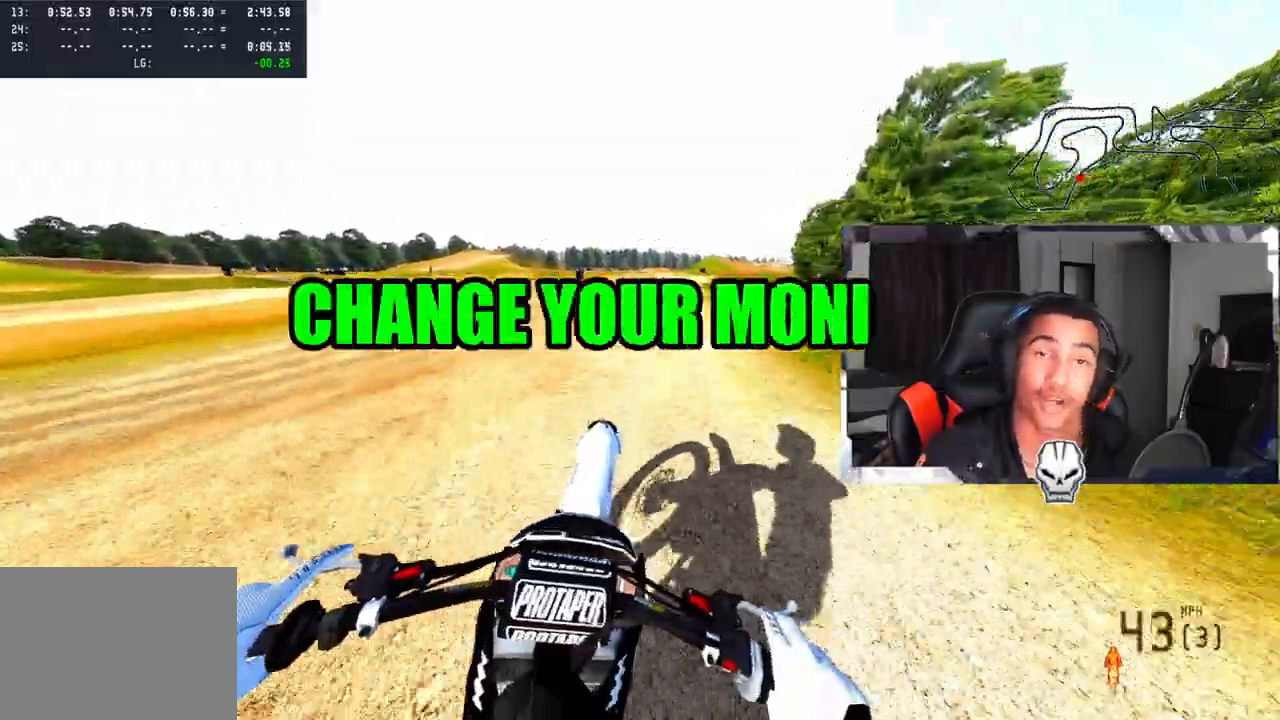
{"buttons": ["R2"], "left_stick": "center", "right_stick": "center", "events": [[200, "left_stick", "right"], [400, "right_stick", "center"], [500, "left_stick", "center"]]}
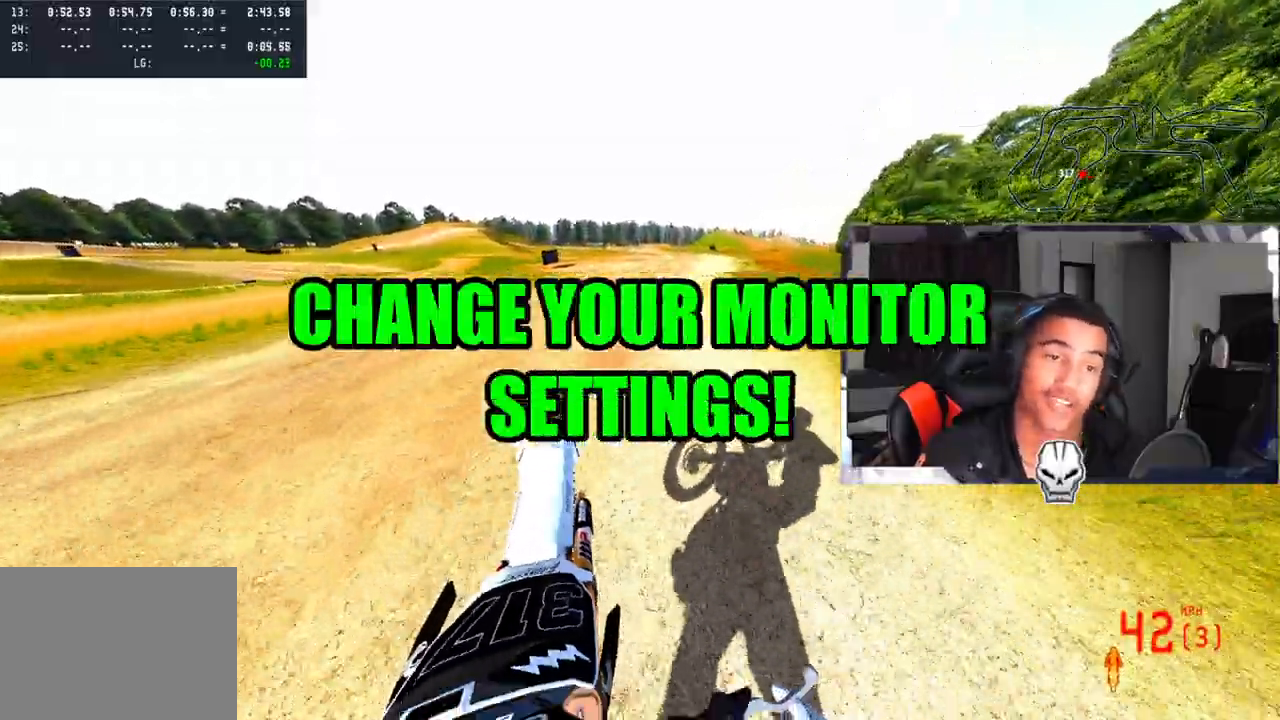
{"buttons": ["R2"], "left_stick": "center", "right_stick": "up-right", "events": [[350, "right_stick", "up-right"]]}
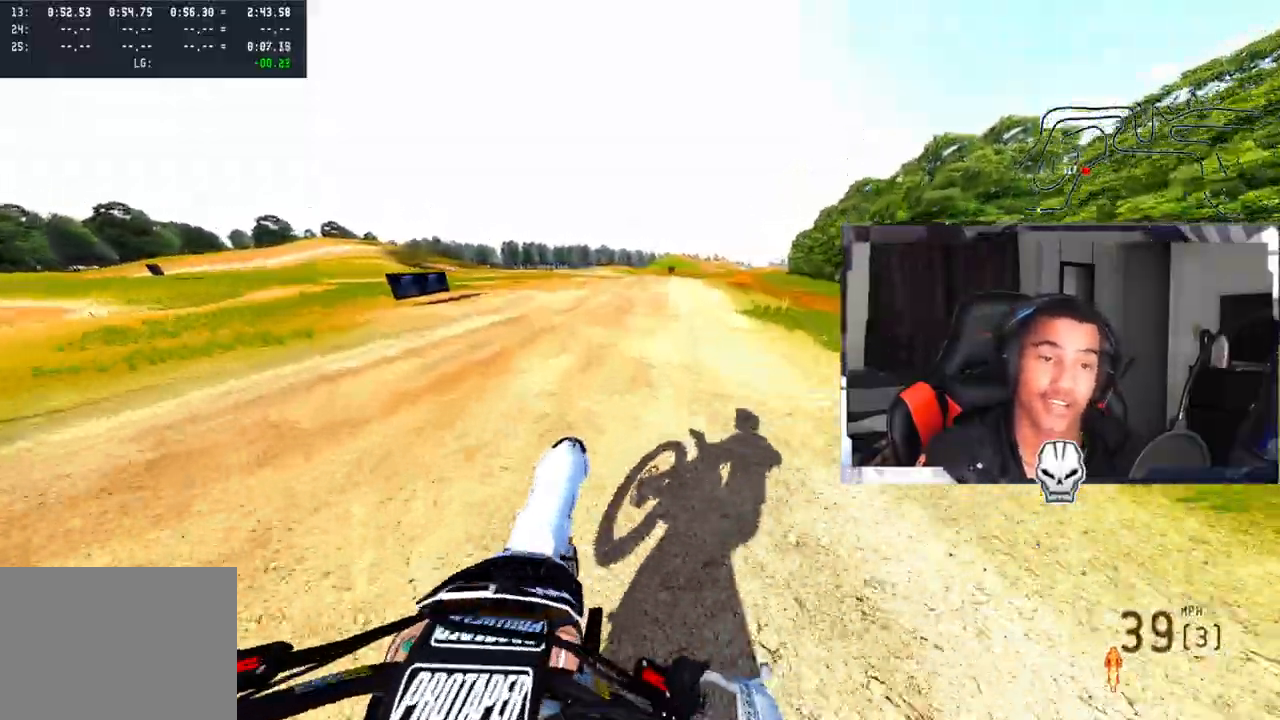
{"buttons": ["R2"], "left_stick": "center", "right_stick": "up-right", "events": [[300, "left_stick", "right"], [433, "left_stick", "center"]]}
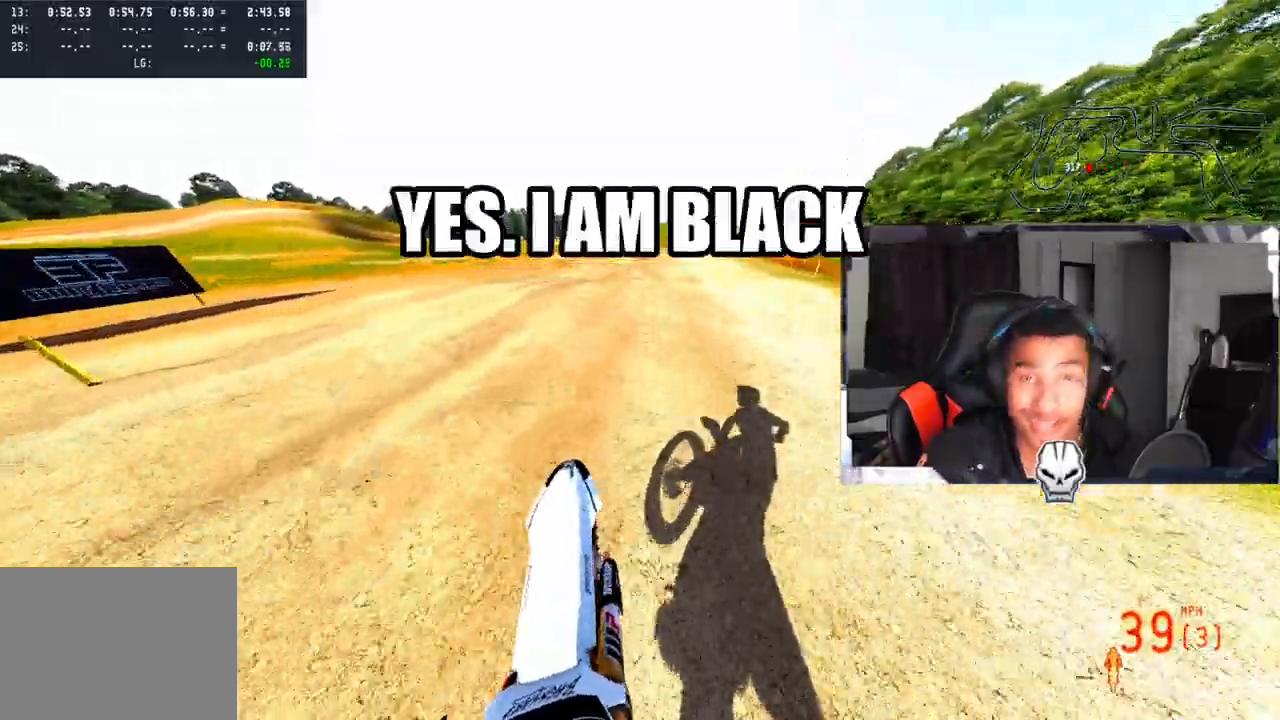
{"buttons": ["R2"], "left_stick": "center", "right_stick": "up-right", "events": [[17, "right_stick", "center"], [267, "right_stick", "up-right"]]}
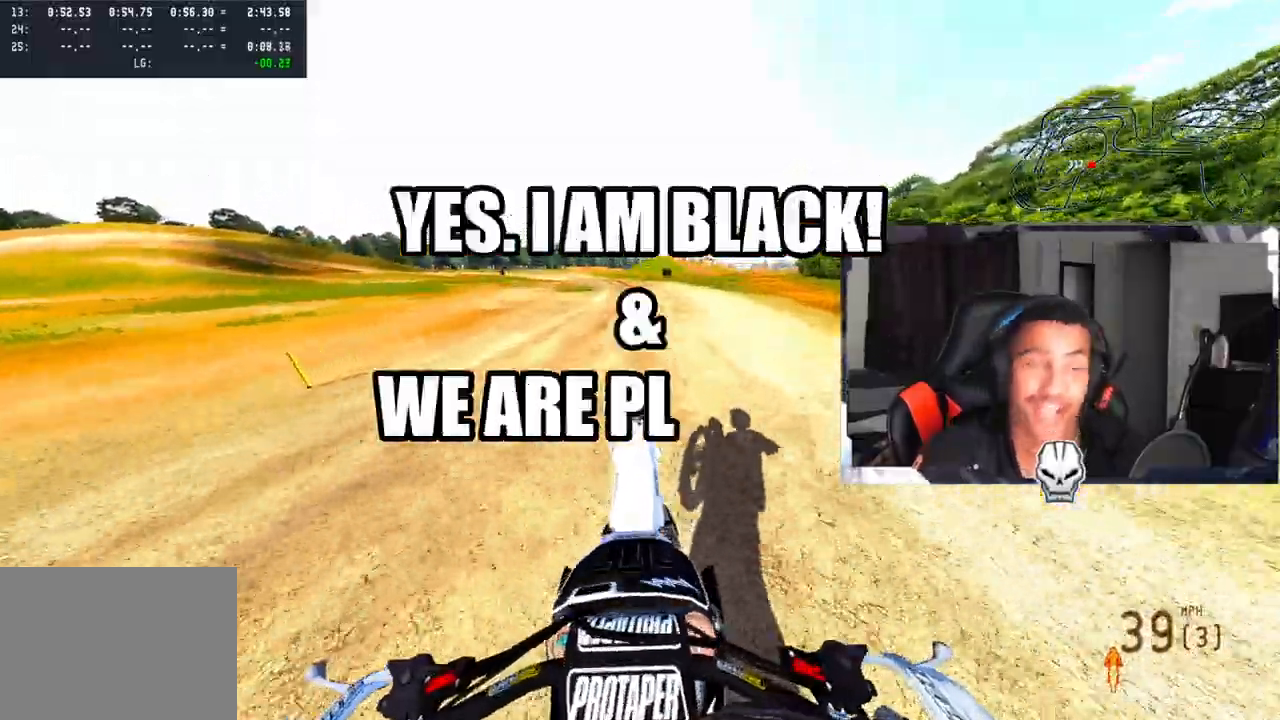
{"buttons": ["R2"], "left_stick": "center", "right_stick": "up-right", "events": [[117, "left_stick", "up-left"], [317, "left_stick", "center"]]}
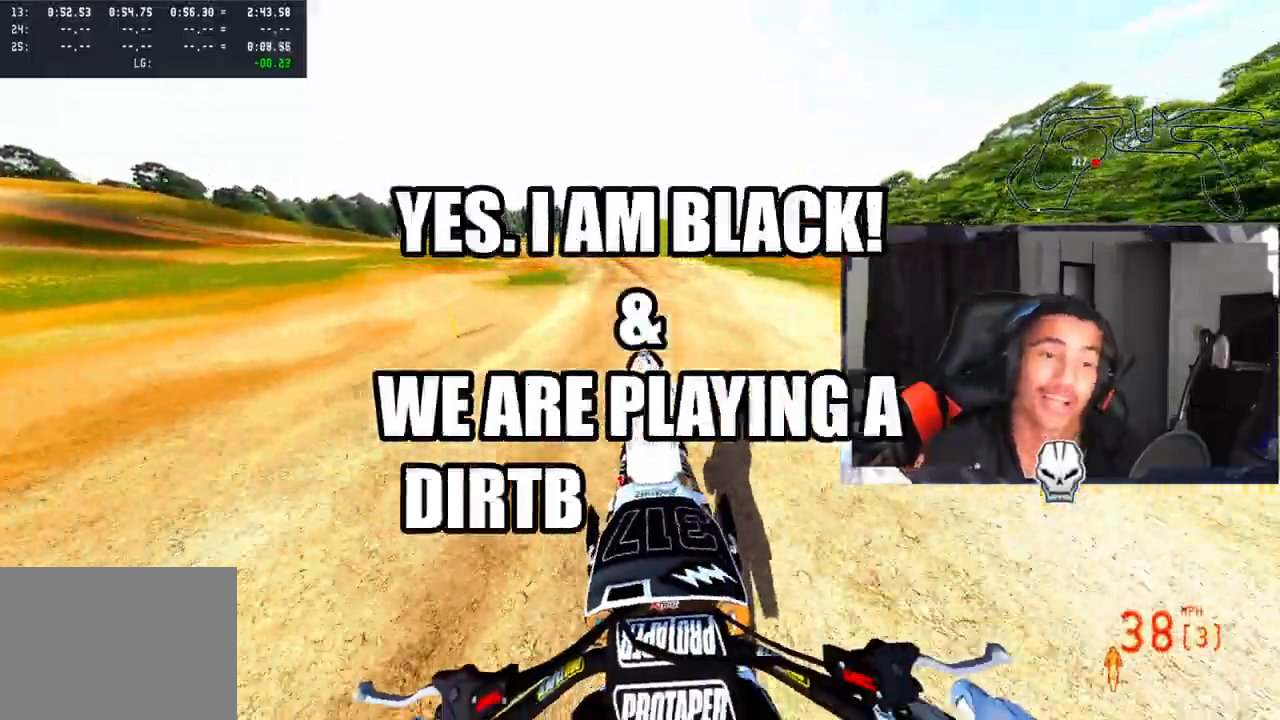
{"buttons": ["R2"], "left_stick": "left", "right_stick": "center", "events": [[83, "right_stick", "center"], [117, "left_stick", "left"]]}
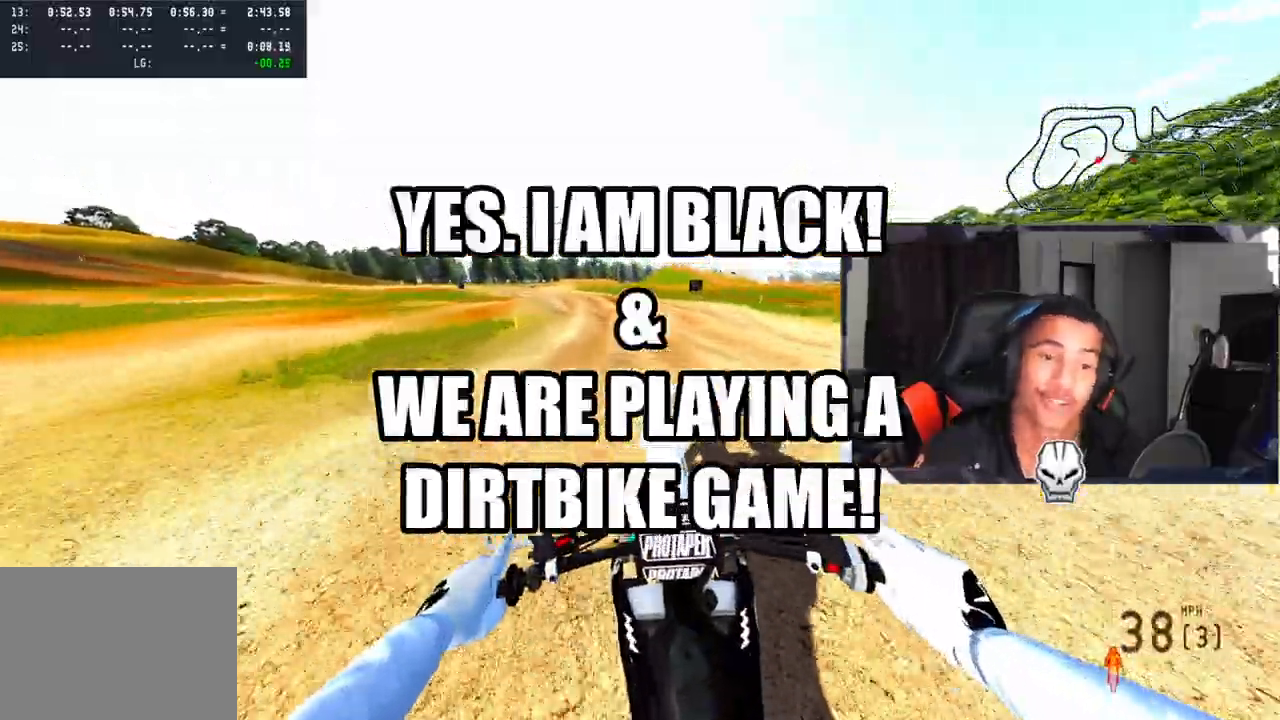
{"buttons": ["R2"], "left_stick": "up-left", "right_stick": "center", "events": [[33, "right_stick", "up-right"], [500, "left_stick", "up-left"], [500, "right_stick", "center"]]}
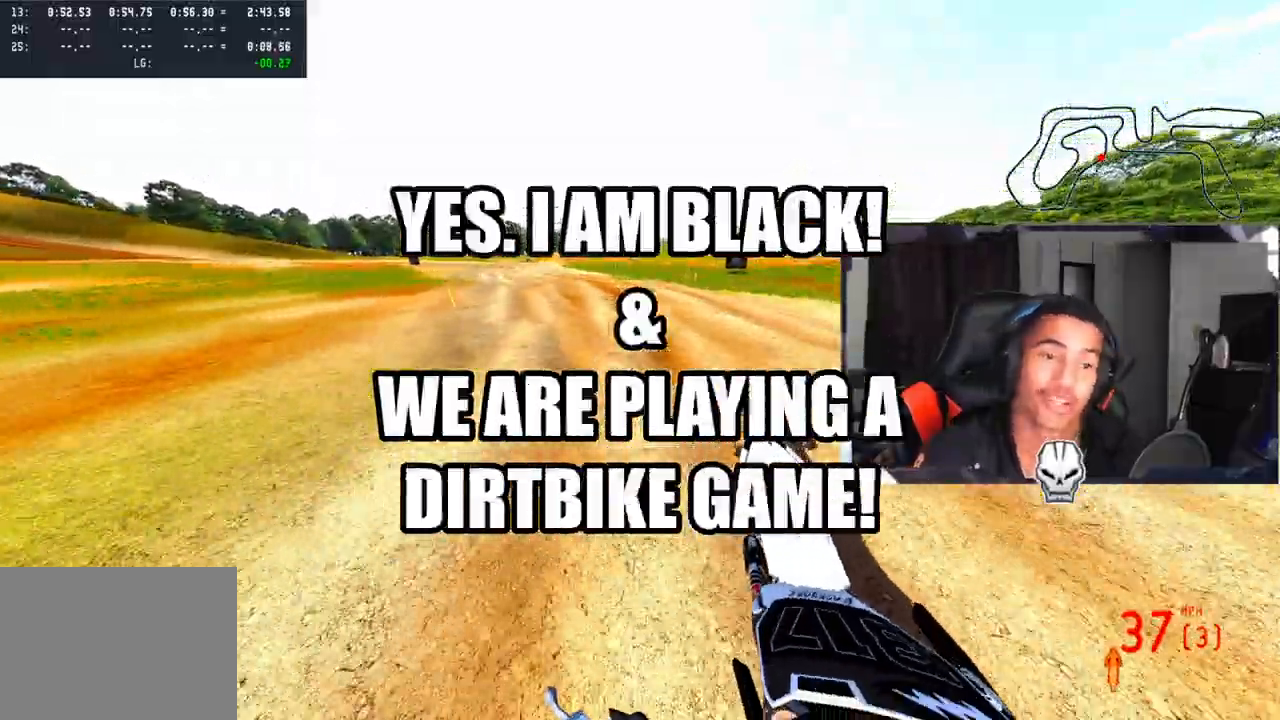
{"buttons": ["R2"], "left_stick": "up-left", "right_stick": "center", "events": [[267, "right_stick", "up-right"], [500, "right_stick", "center"]]}
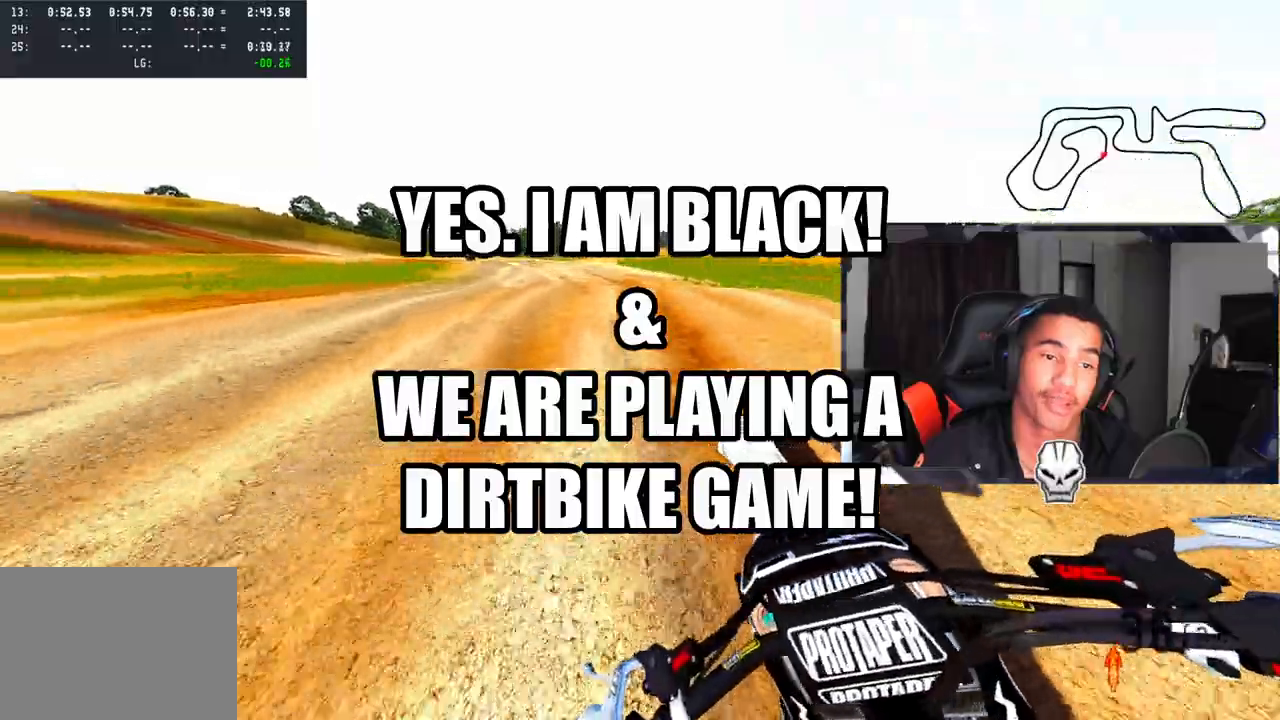
{"buttons": ["TRIANGLE"], "left_stick": "up-left", "right_stick": "center", "events": [[117, "R3", "down"], [233, "R3", "up"], [267, "R2", "up"], [500, "TRIANGLE", "down"]]}
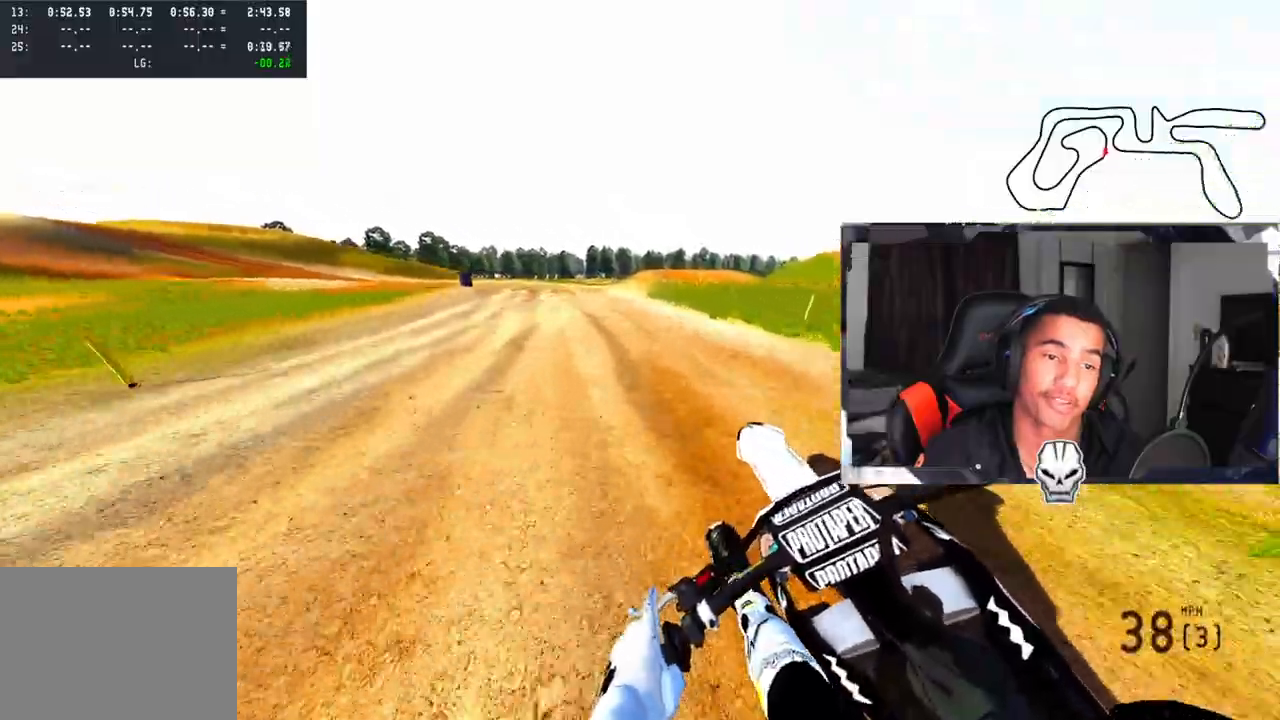
{"buttons": ["R2"], "left_stick": "up-left", "right_stick": "up-right", "events": [[50, "R2", "down"], [83, "TRIANGLE", "up"], [150, "right_stick", "up-right"]]}
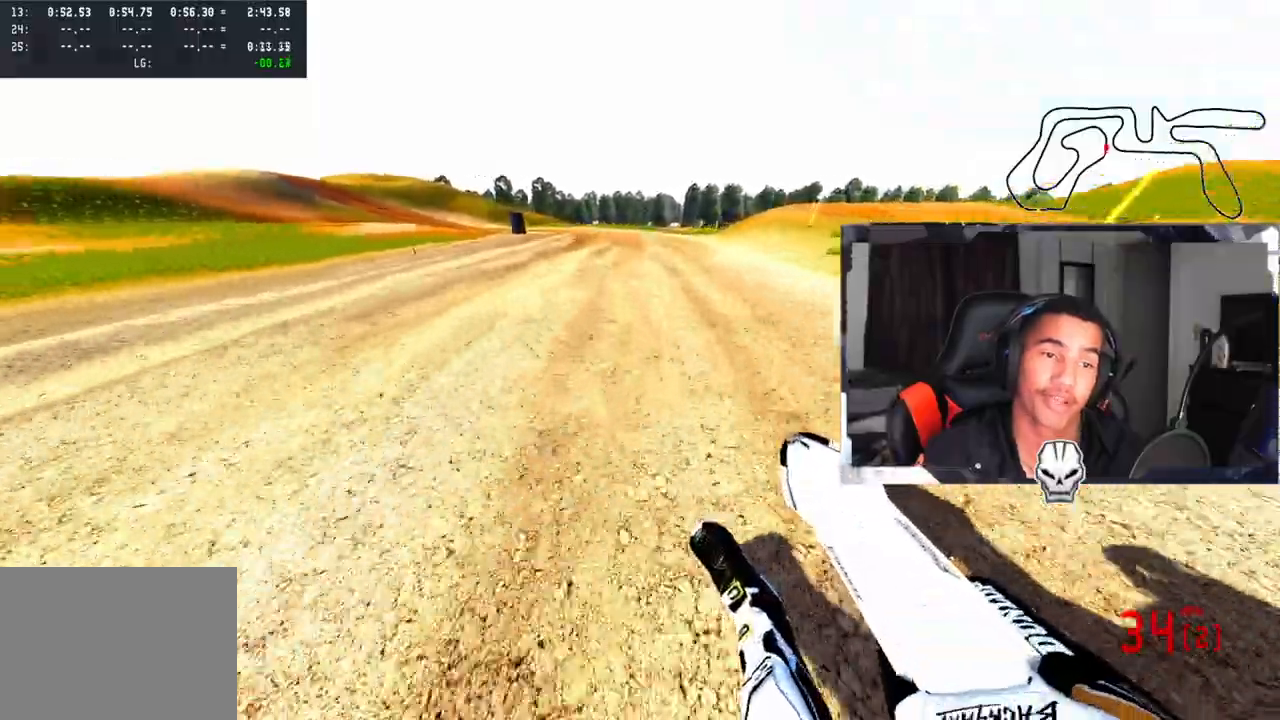
{"buttons": ["R2"], "left_stick": "center", "right_stick": "up-right", "events": [[283, "left_stick", "center"]]}
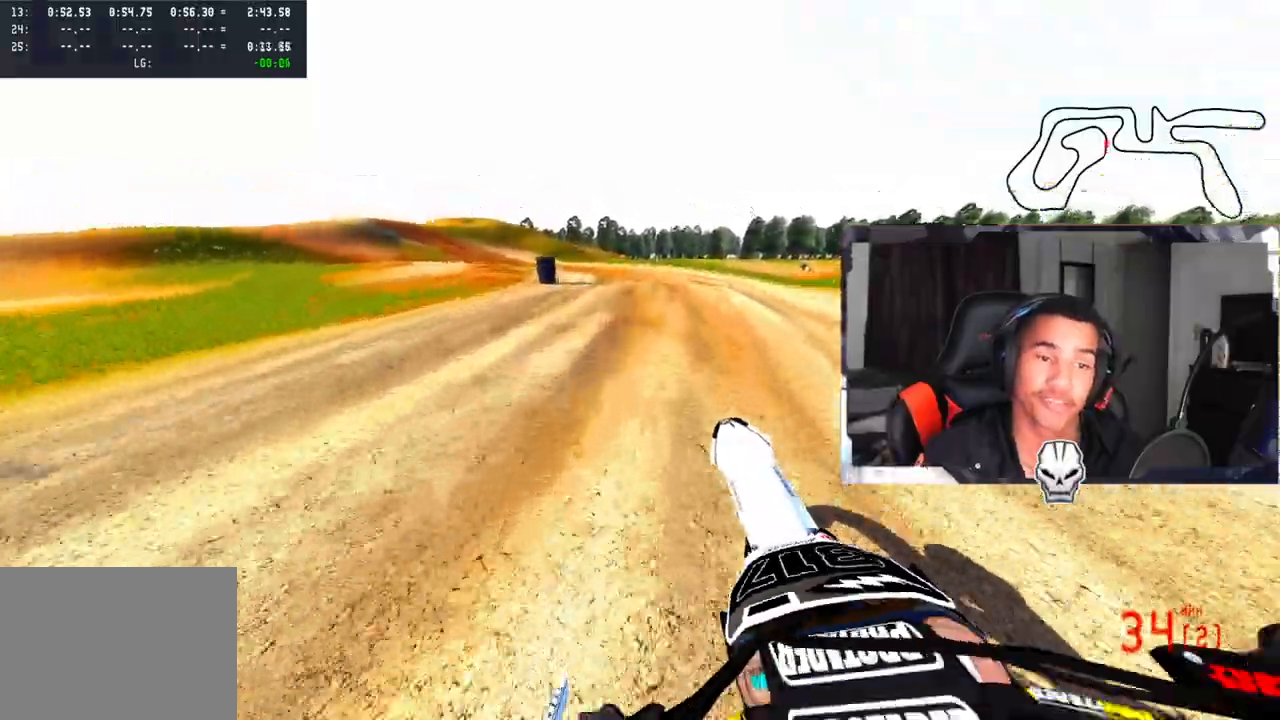
{"buttons": ["R2"], "left_stick": "up-left", "right_stick": "up-right", "events": [[17, "left_stick", "up-left"]]}